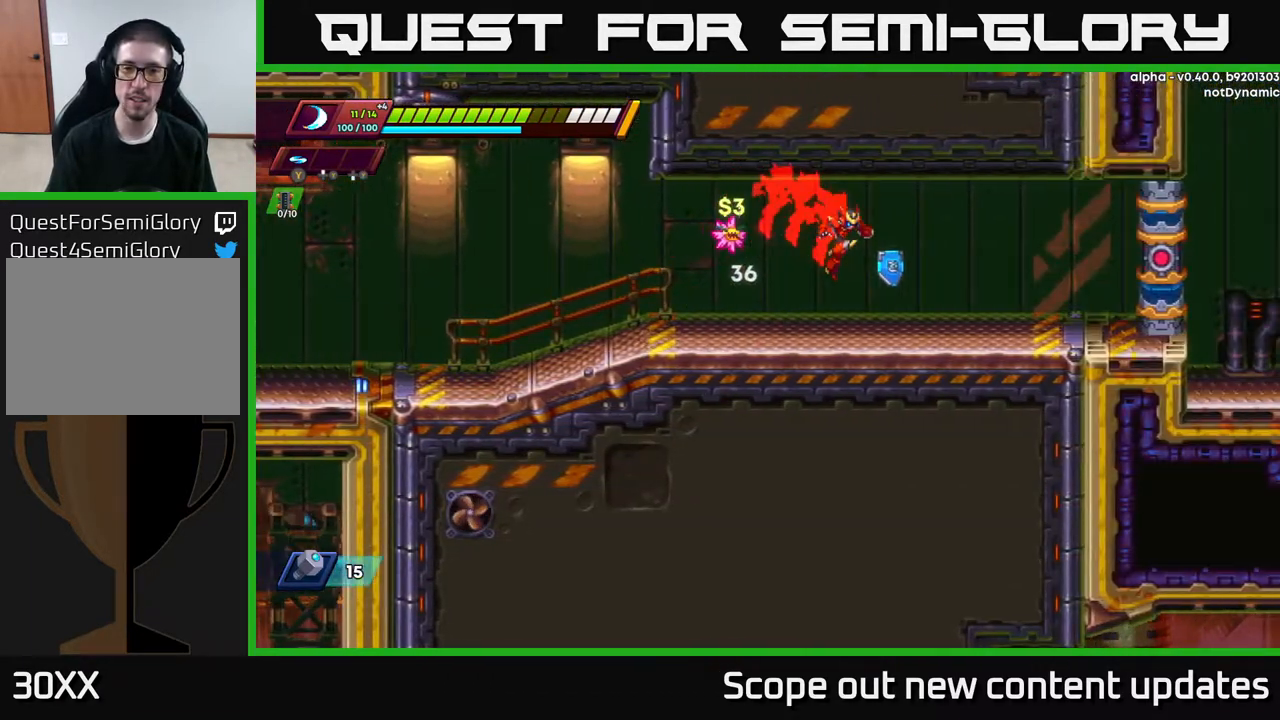
Gameplay with a controller (Xbox layout); each line is a JSON object with the inputs held at the frame after it. "events" lists button and stick changes between this image and that frame as [ms after this image, input, new state], when the widget could be followed in between.
{"buttons": ["R2", "DPAD_RIGHT"], "left_stick": "center", "right_stick": "center", "events": [[217, "R2", "down"]]}
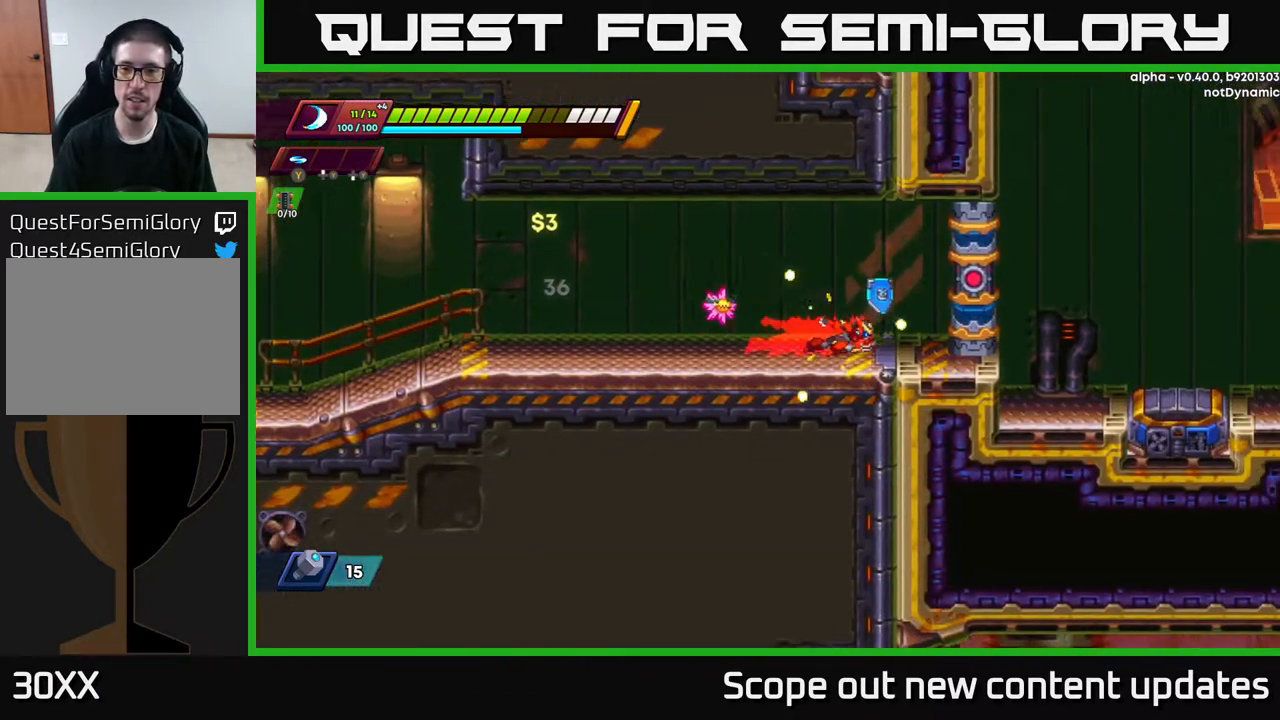
{"buttons": [], "left_stick": "center", "right_stick": "center", "events": [[117, "A", "down"], [167, "X", "down"], [217, "A", "up"], [217, "R2", "up"], [267, "X", "up"], [433, "DPAD_RIGHT", "up"]]}
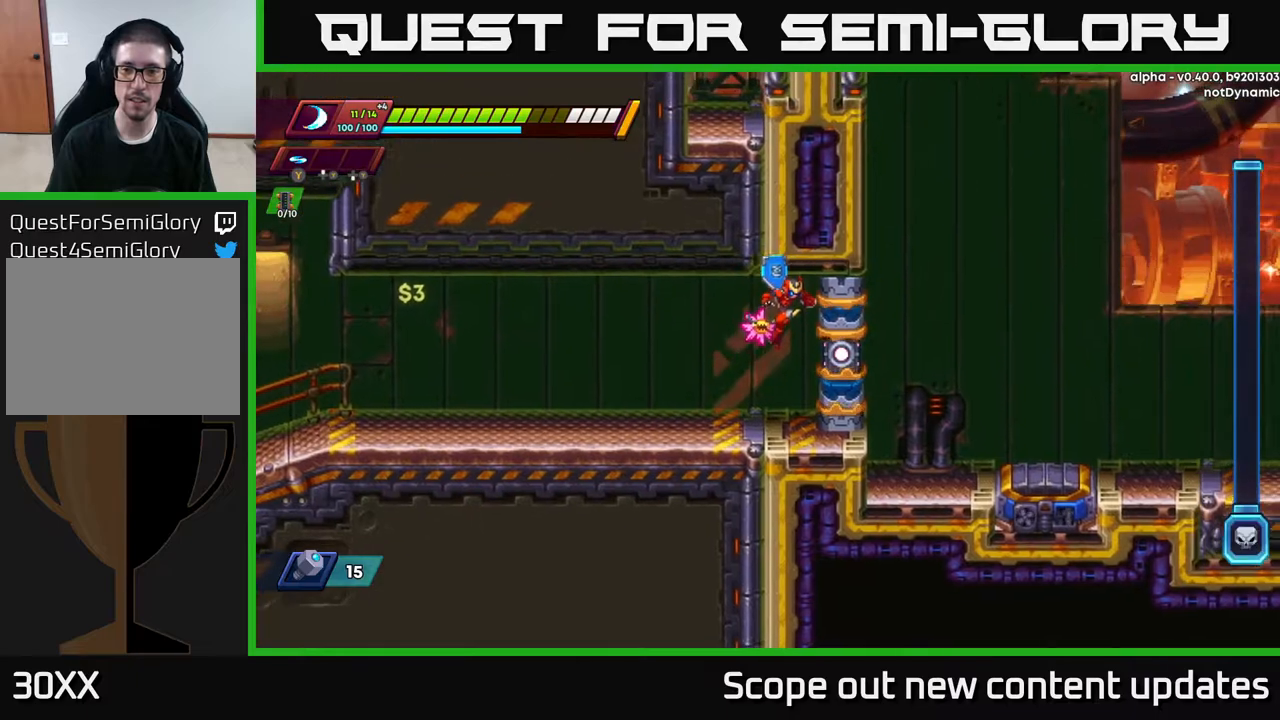
{"buttons": [], "left_stick": "center", "right_stick": "center", "events": [[233, "DPAD_RIGHT", "down"], [450, "DPAD_RIGHT", "up"]]}
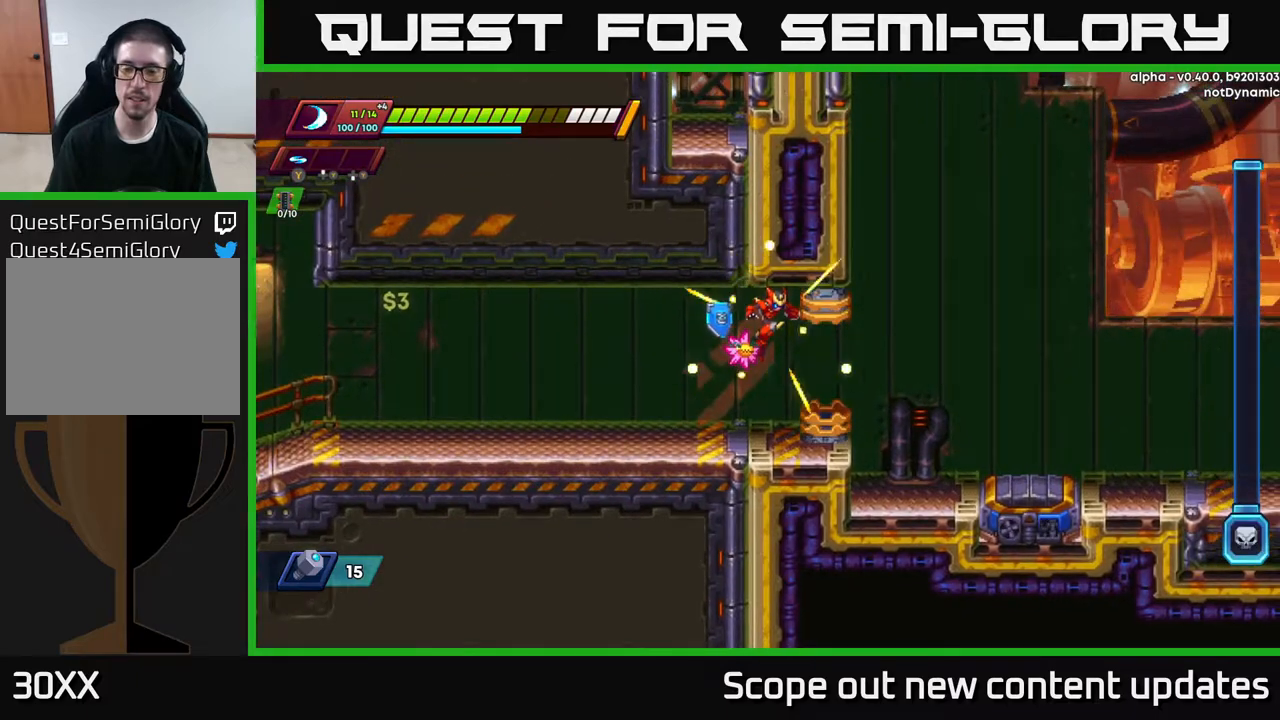
{"buttons": ["DPAD_RIGHT"], "left_stick": "center", "right_stick": "center", "events": [[383, "DPAD_RIGHT", "down"]]}
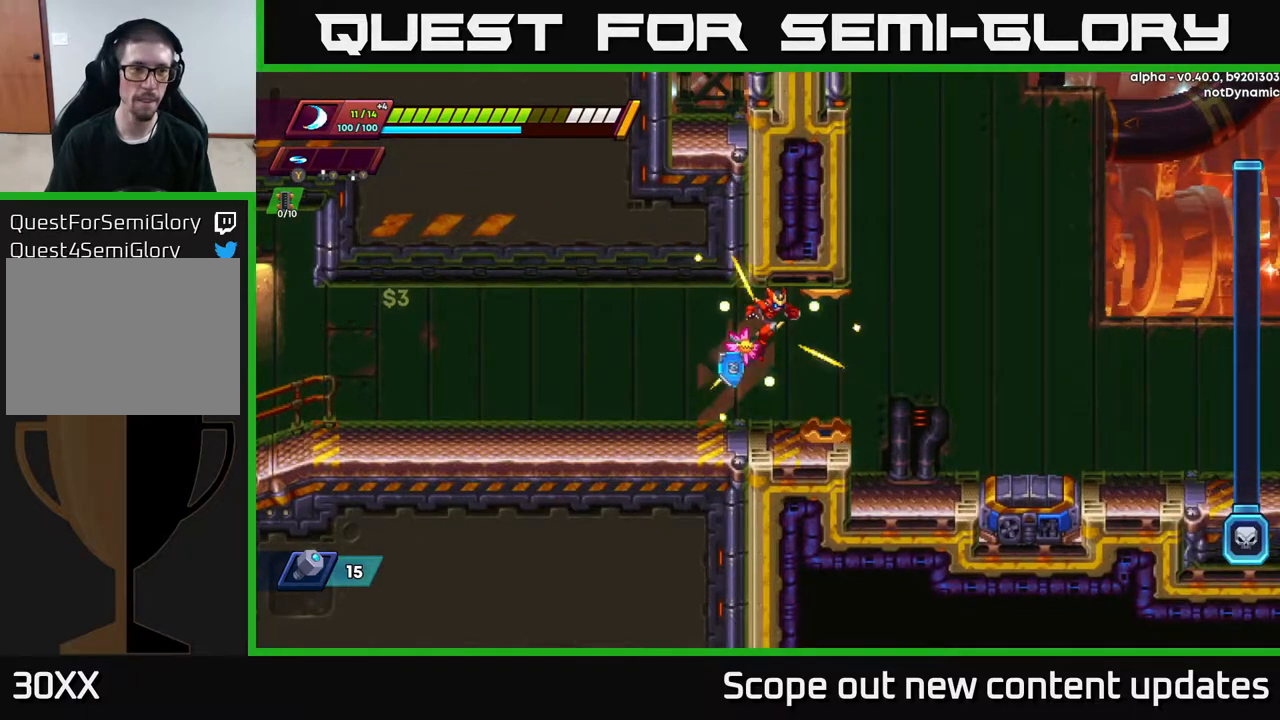
{"buttons": ["DPAD_RIGHT"], "left_stick": "center", "right_stick": "center", "events": []}
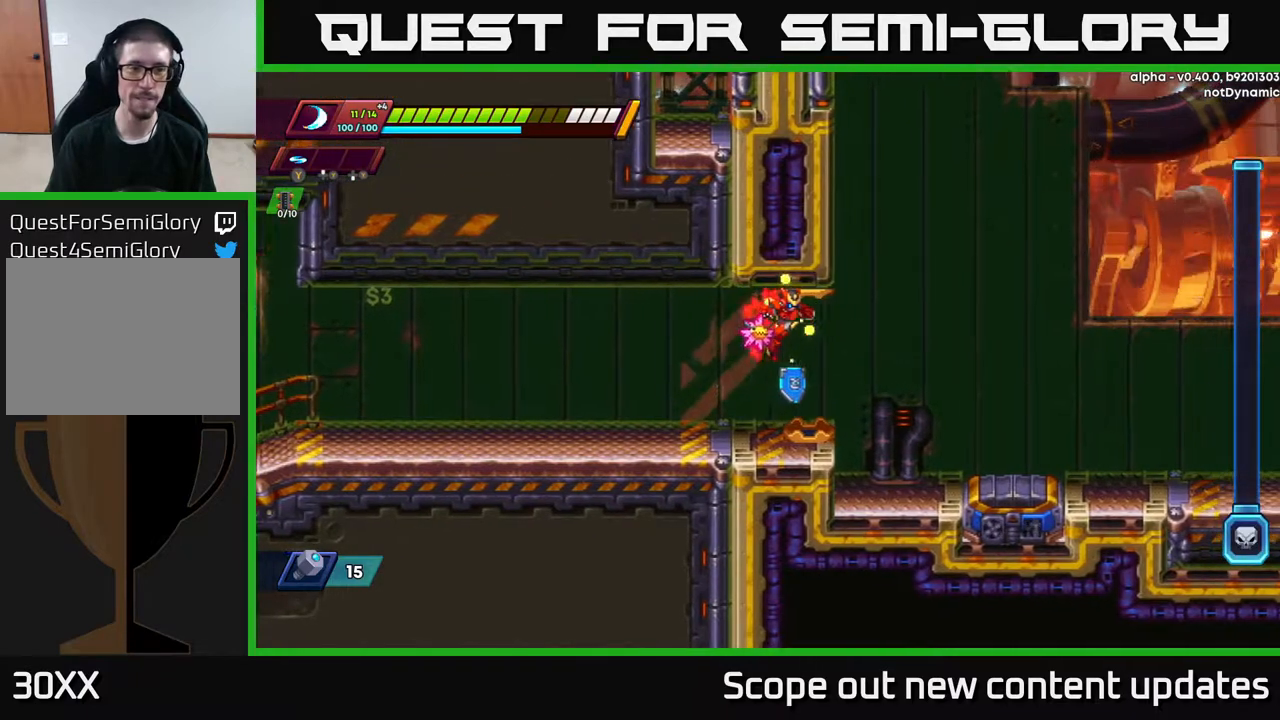
{"buttons": ["DPAD_RIGHT"], "left_stick": "center", "right_stick": "center", "events": []}
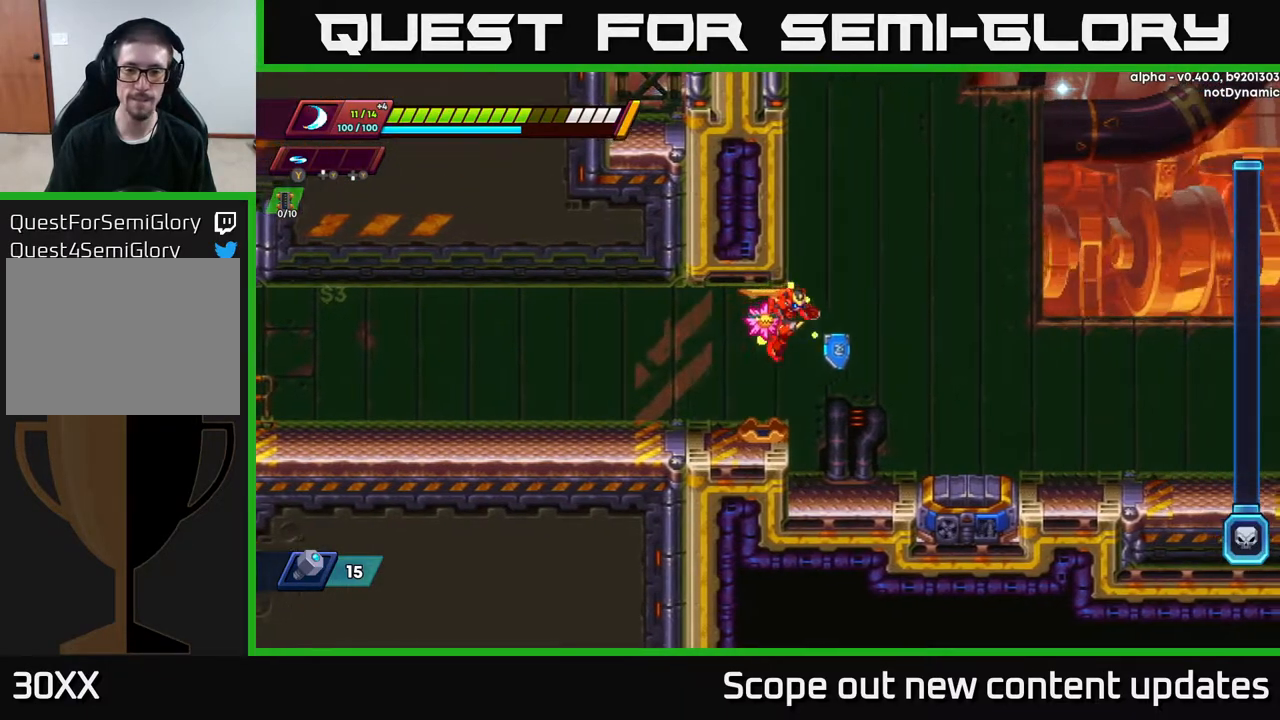
{"buttons": ["DPAD_RIGHT"], "left_stick": "center", "right_stick": "center", "events": []}
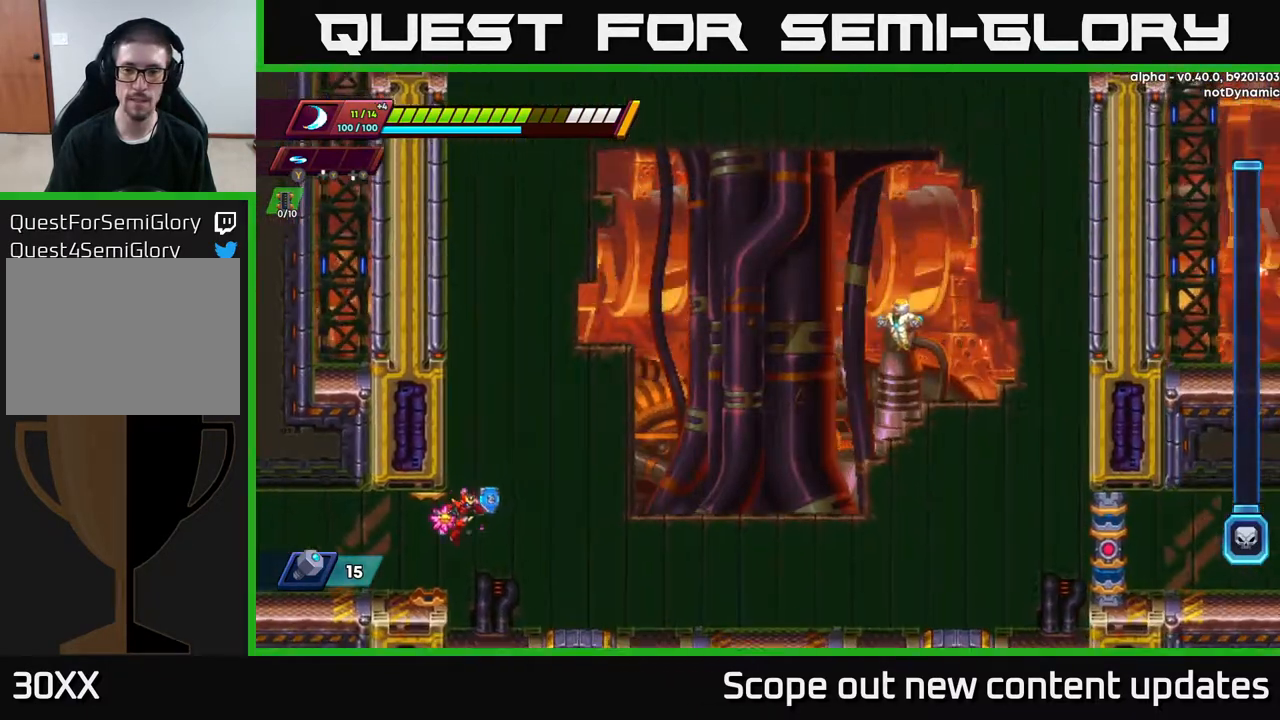
{"buttons": ["DPAD_RIGHT"], "left_stick": "center", "right_stick": "center", "events": []}
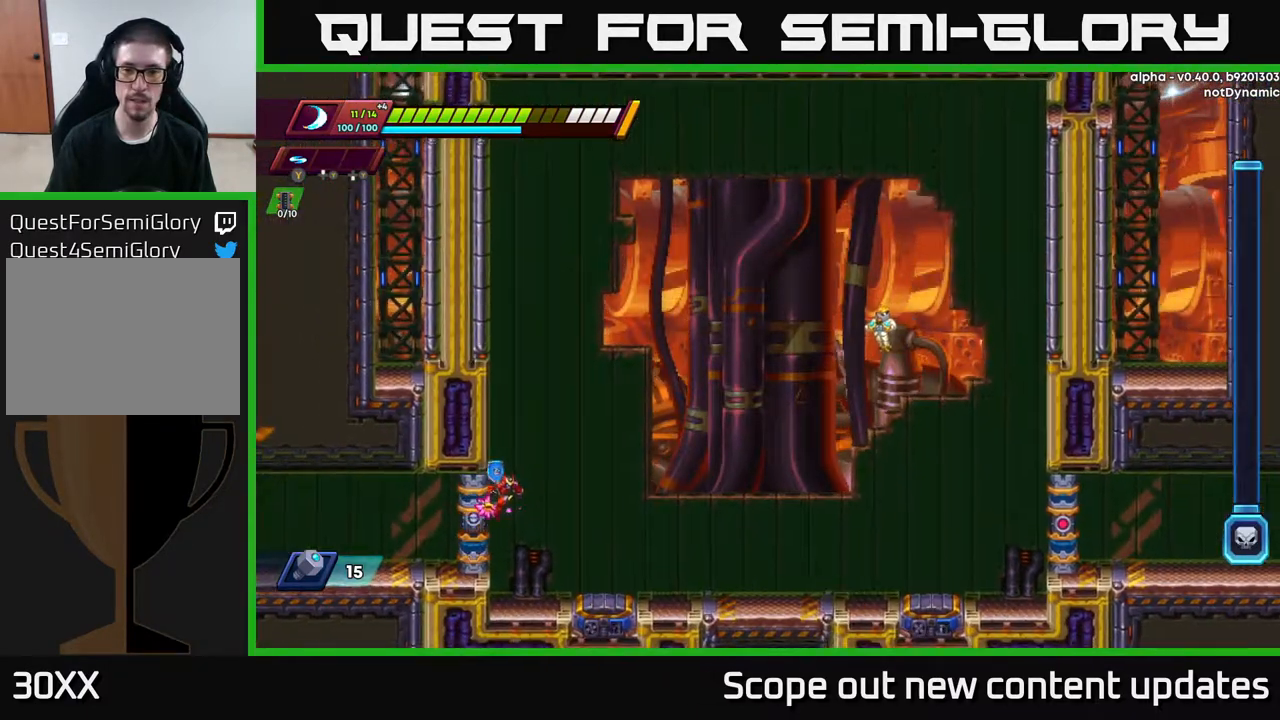
{"buttons": ["DPAD_RIGHT"], "left_stick": "center", "right_stick": "center", "events": []}
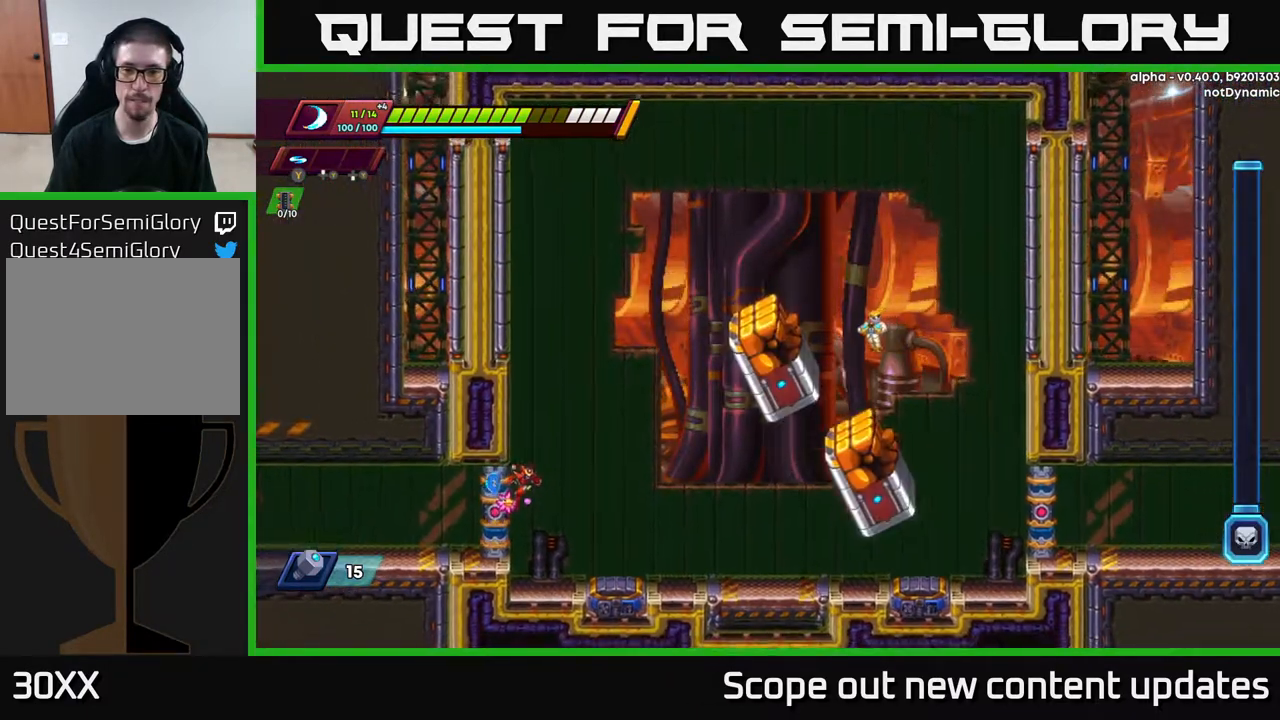
{"buttons": ["DPAD_RIGHT"], "left_stick": "center", "right_stick": "center", "events": [[50, "A", "down"], [367, "A", "up"]]}
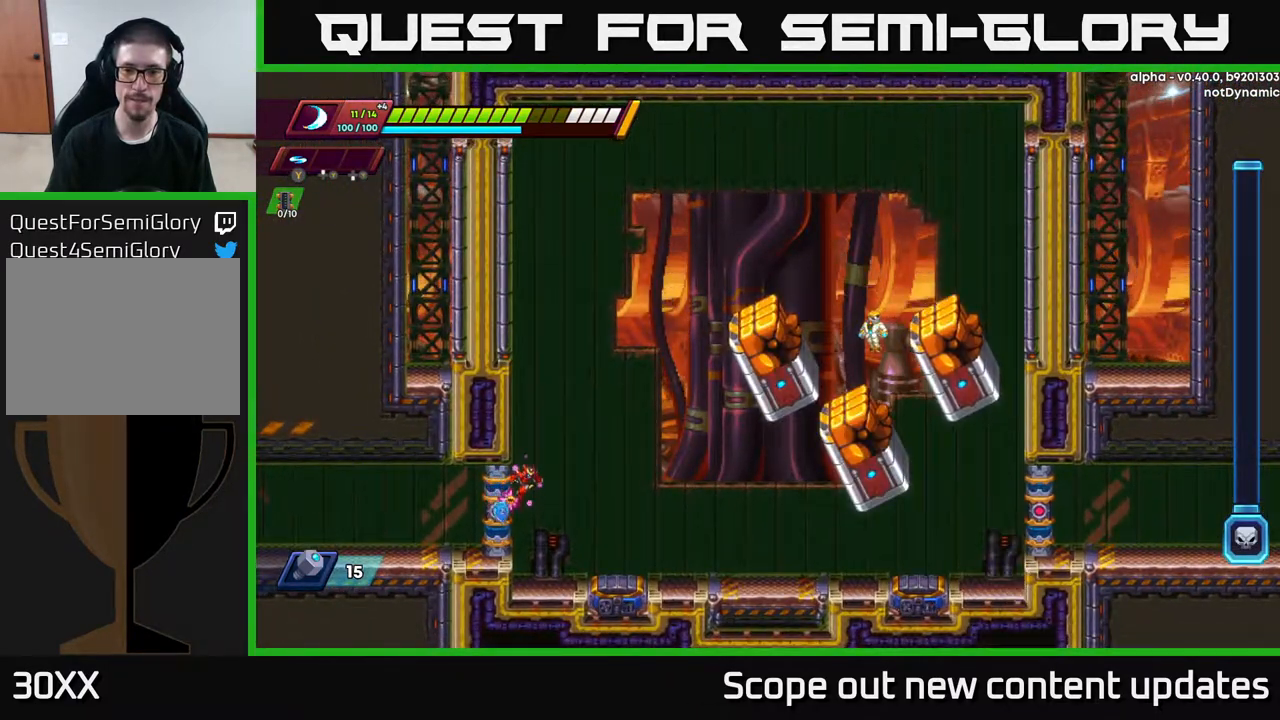
{"buttons": ["DPAD_RIGHT"], "left_stick": "center", "right_stick": "center", "events": []}
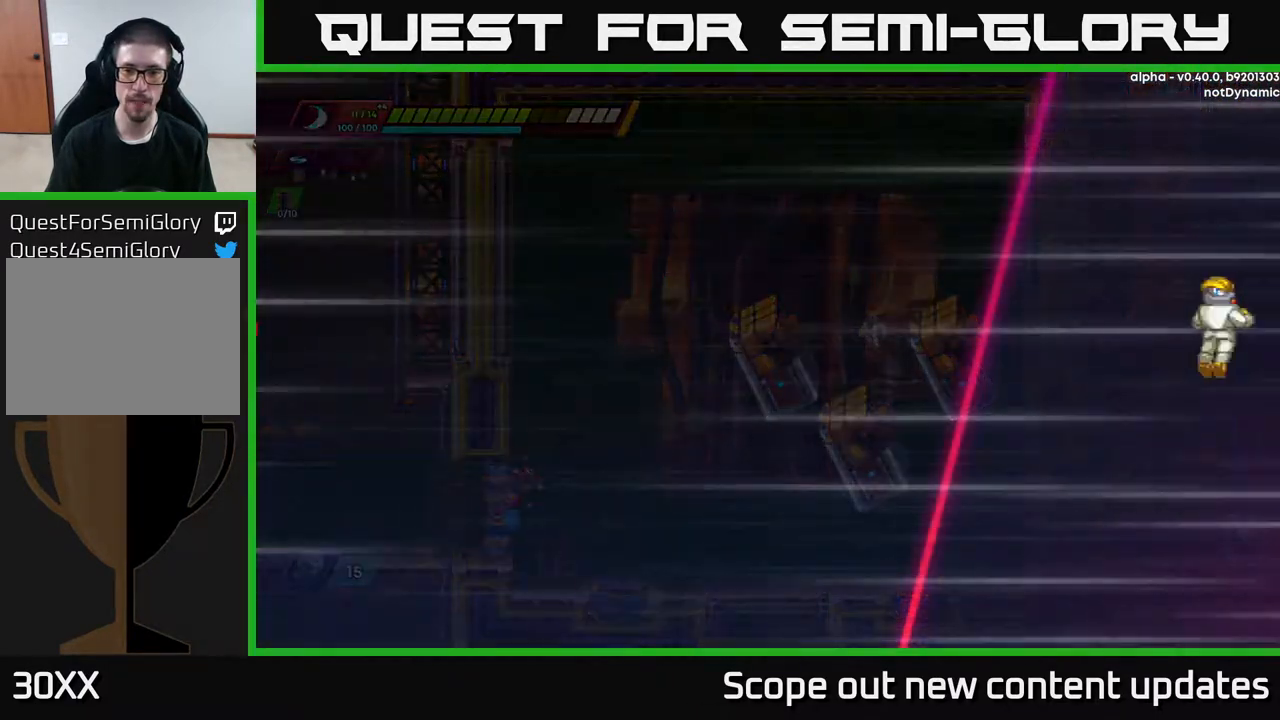
{"buttons": [], "left_stick": "center", "right_stick": "center", "events": [[250, "DPAD_RIGHT", "up"]]}
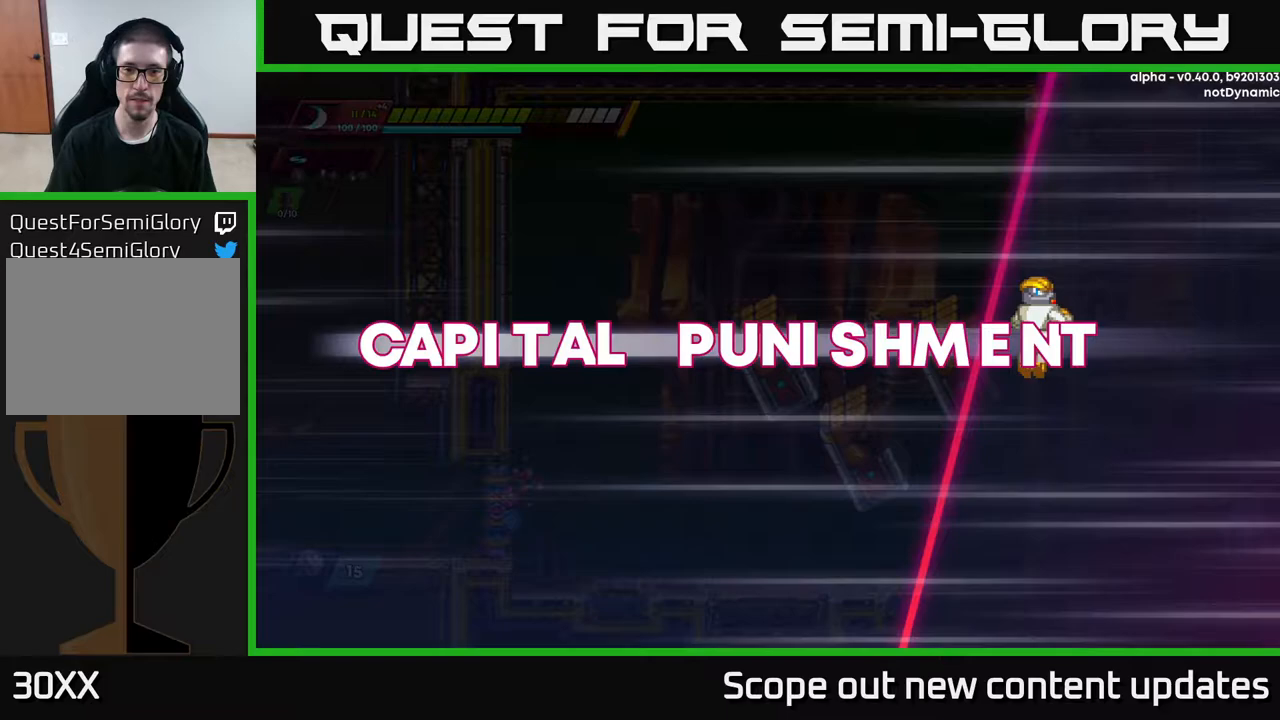
{"buttons": [], "left_stick": "center", "right_stick": "center", "events": []}
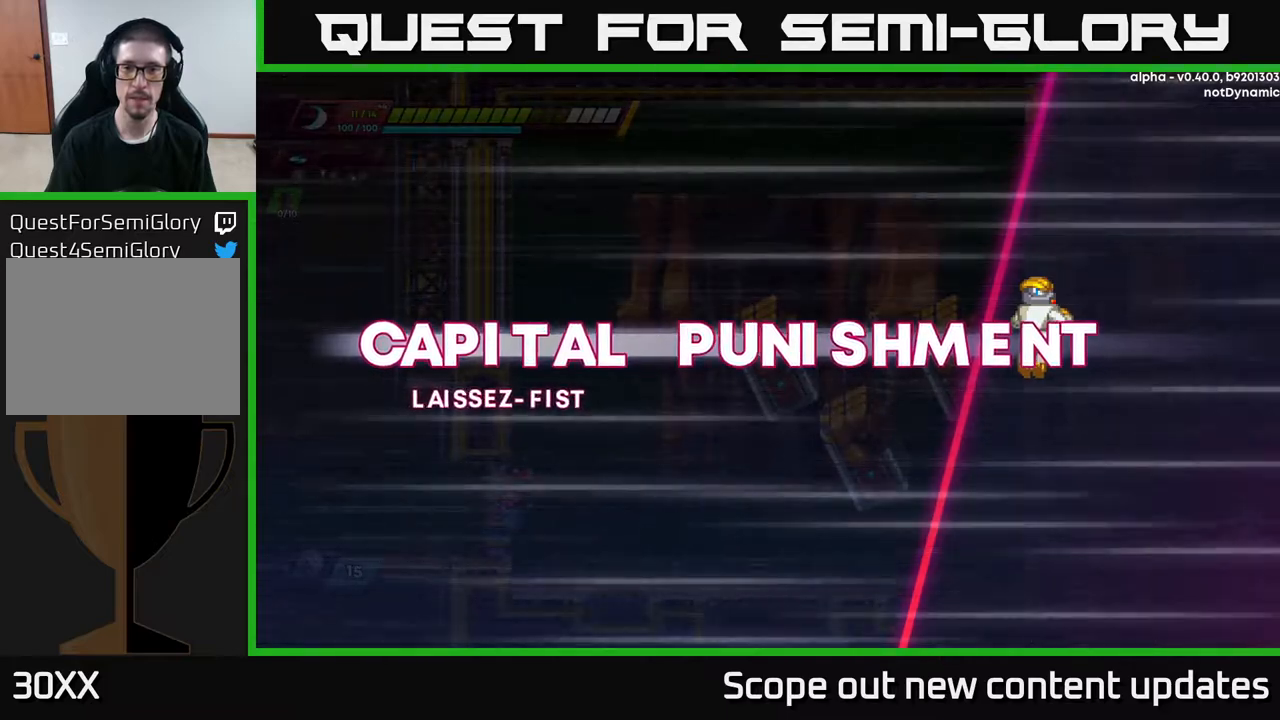
{"buttons": ["A"], "left_stick": "center", "right_stick": "center", "events": [[417, "A", "down"]]}
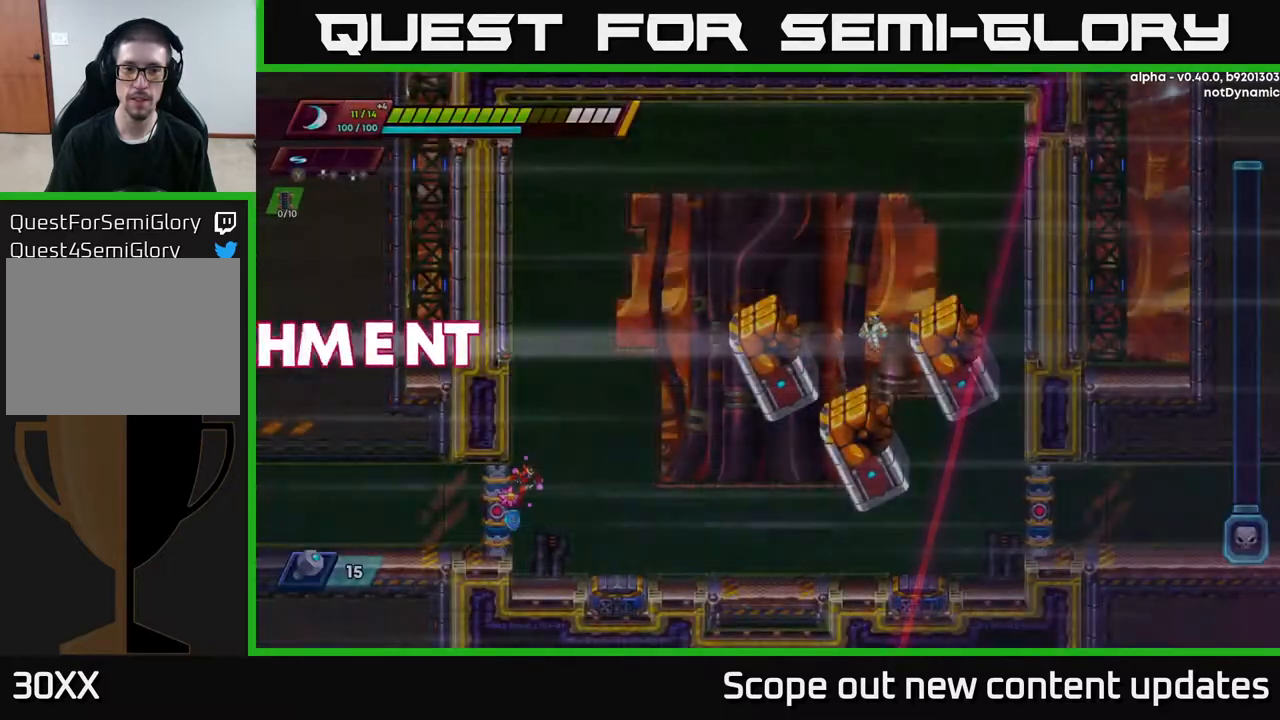
{"buttons": ["R2", "DPAD_RIGHT"], "left_stick": "center", "right_stick": "center", "events": [[233, "DPAD_RIGHT", "down"], [267, "A", "up"], [467, "R2", "down"]]}
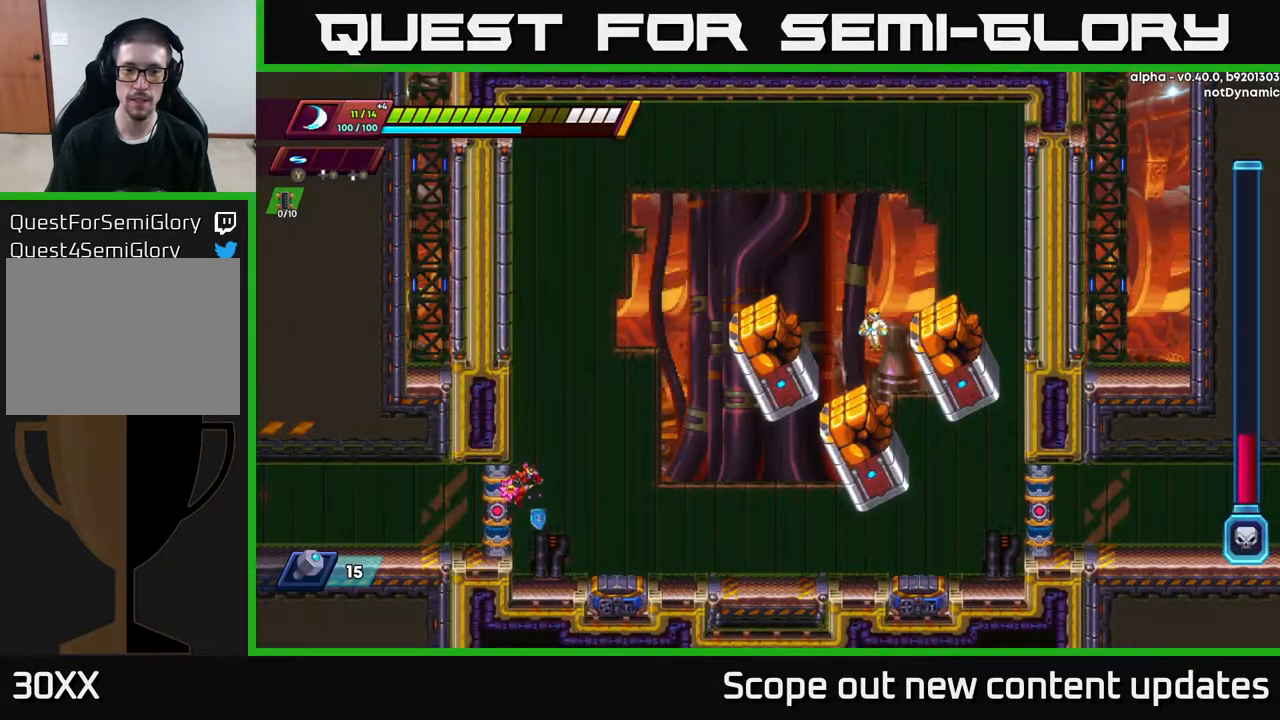
{"buttons": [], "left_stick": "center", "right_stick": "center", "events": [[350, "DPAD_RIGHT", "up"], [350, "R2", "up"]]}
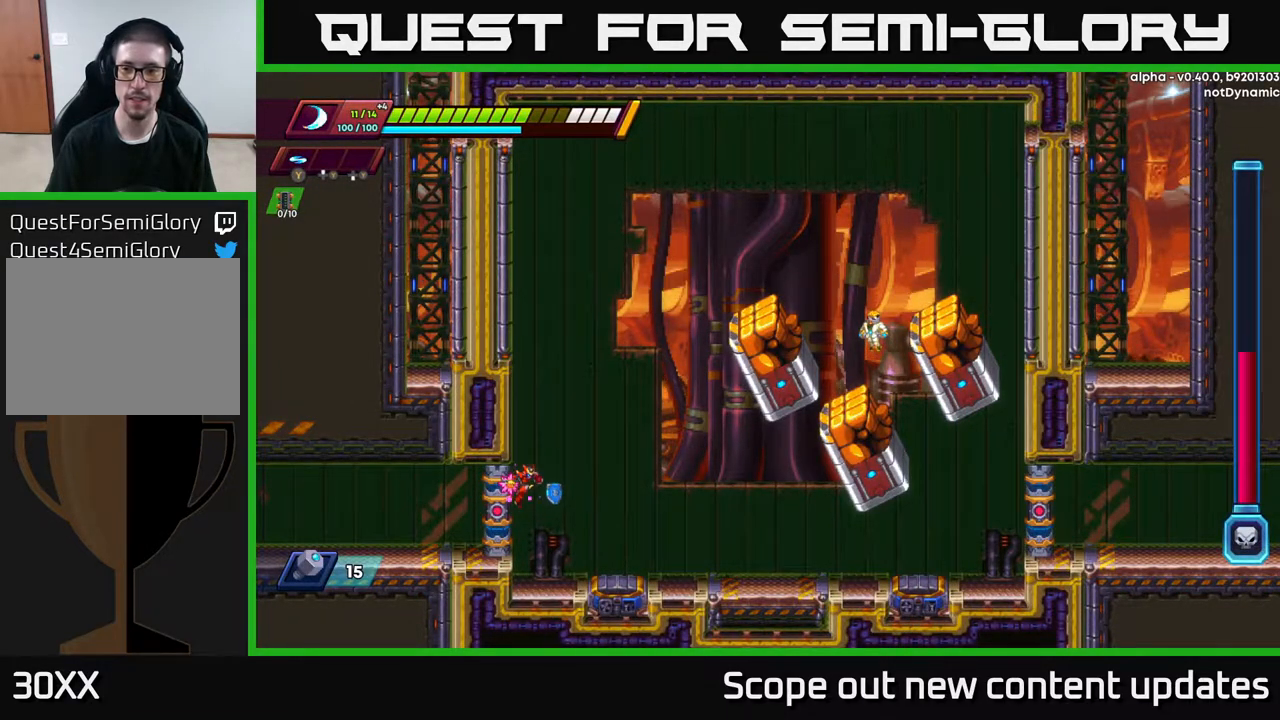
{"buttons": ["R2", "DPAD_RIGHT"], "left_stick": "center", "right_stick": "center", "events": [[317, "DPAD_RIGHT", "down"], [333, "R2", "down"]]}
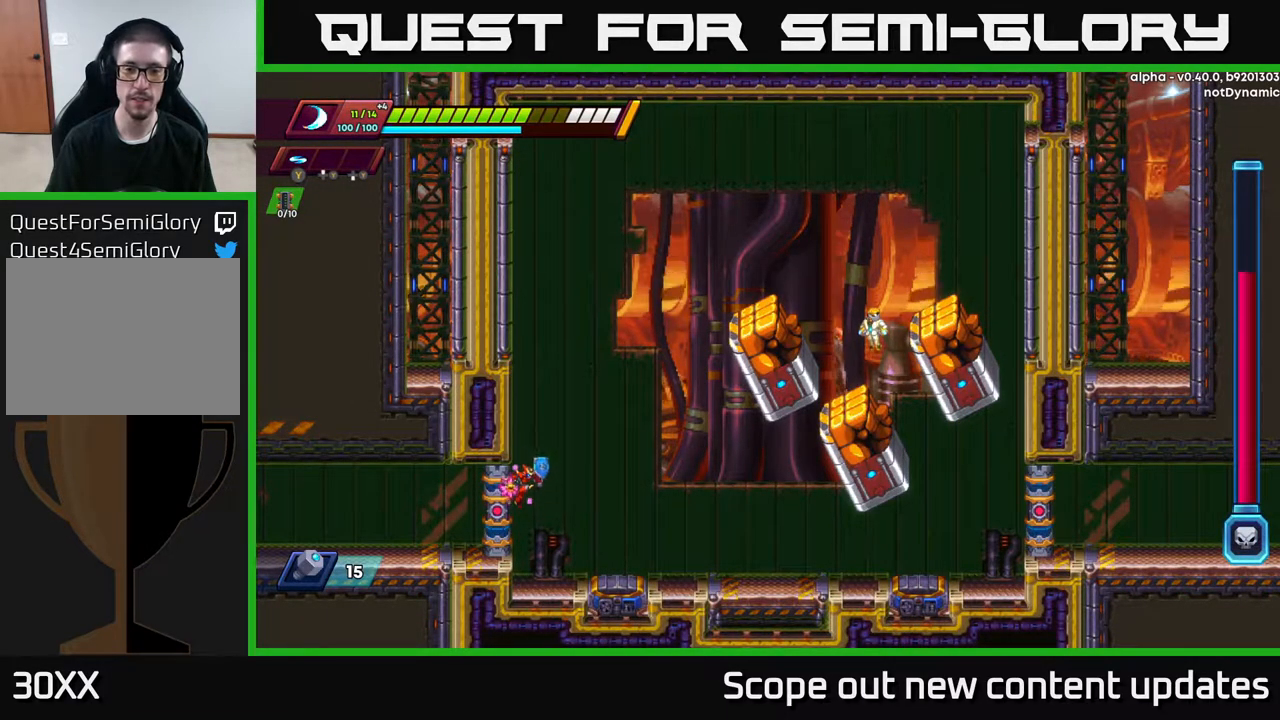
{"buttons": ["R2", "DPAD_RIGHT"], "left_stick": "center", "right_stick": "center", "events": []}
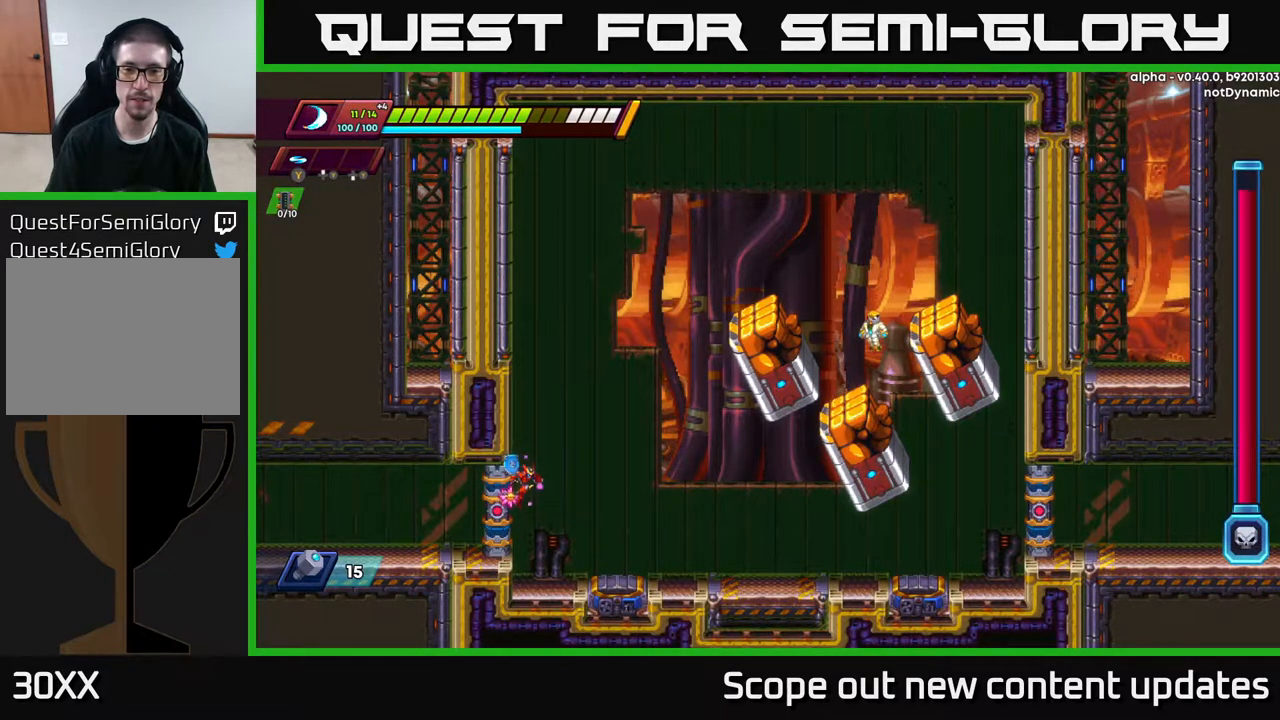
{"buttons": ["R2", "DPAD_RIGHT"], "left_stick": "center", "right_stick": "center", "events": []}
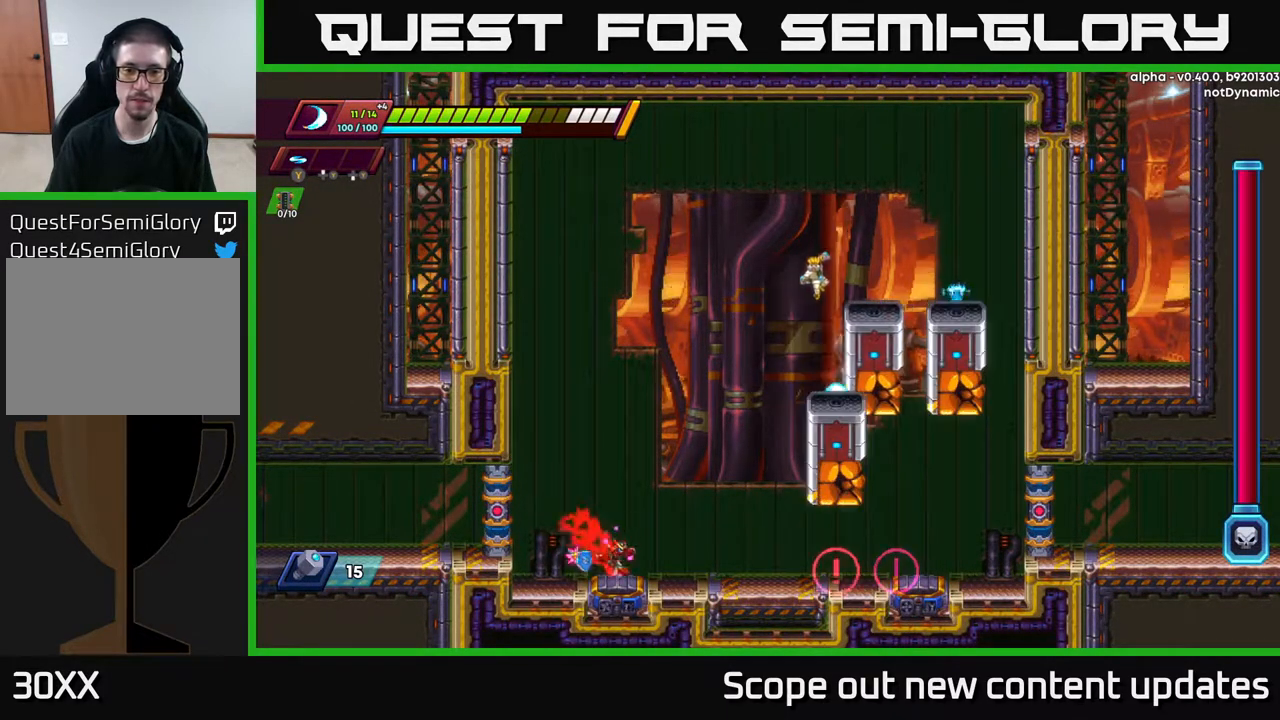
{"buttons": [], "left_stick": "center", "right_stick": "center", "events": [[50, "A", "down"], [150, "DPAD_RIGHT", "up"], [250, "DPAD_LEFT", "down"], [350, "DPAD_LEFT", "up"], [400, "A", "up"], [483, "R2", "up"]]}
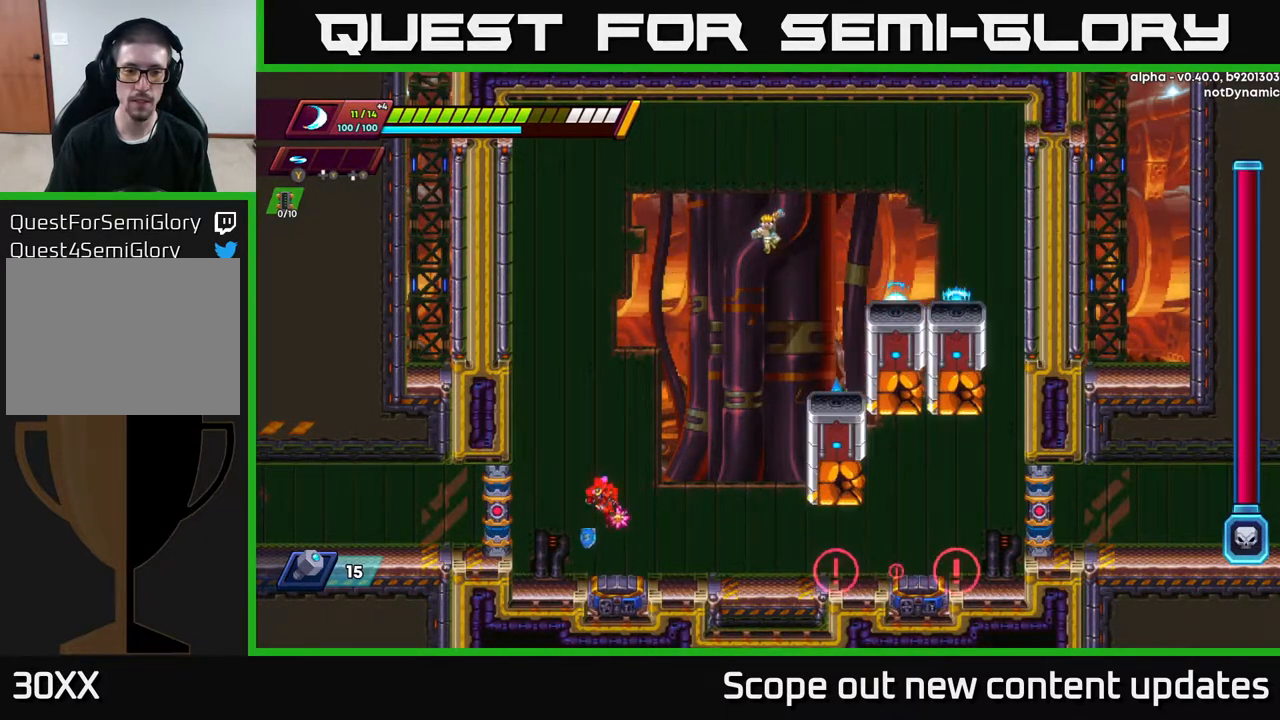
{"buttons": ["R2", "DPAD_LEFT"], "left_stick": "center", "right_stick": "center", "events": [[217, "DPAD_LEFT", "down"], [250, "R2", "down"], [267, "A", "down"], [467, "A", "up"]]}
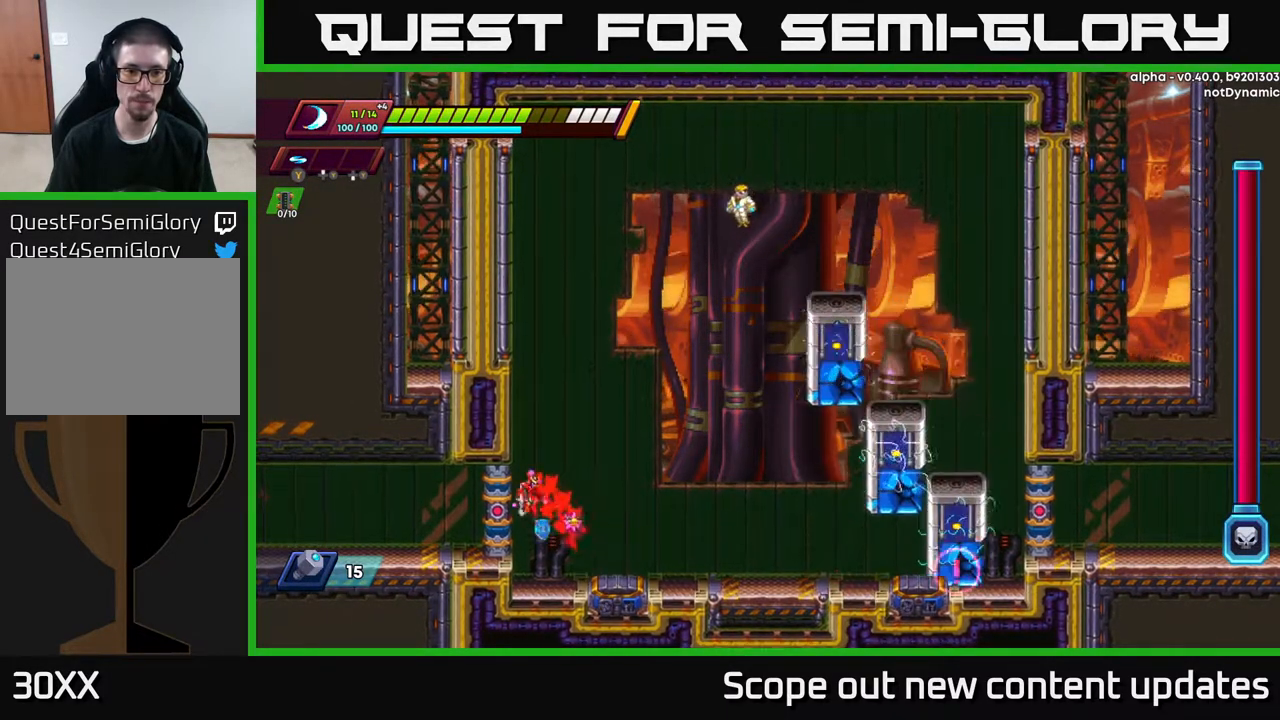
{"buttons": ["A", "R2", "DPAD_LEFT"], "left_stick": "center", "right_stick": "center", "events": [[67, "A", "down"], [217, "A", "up"], [283, "A", "down"], [433, "A", "up"], [500, "A", "down"]]}
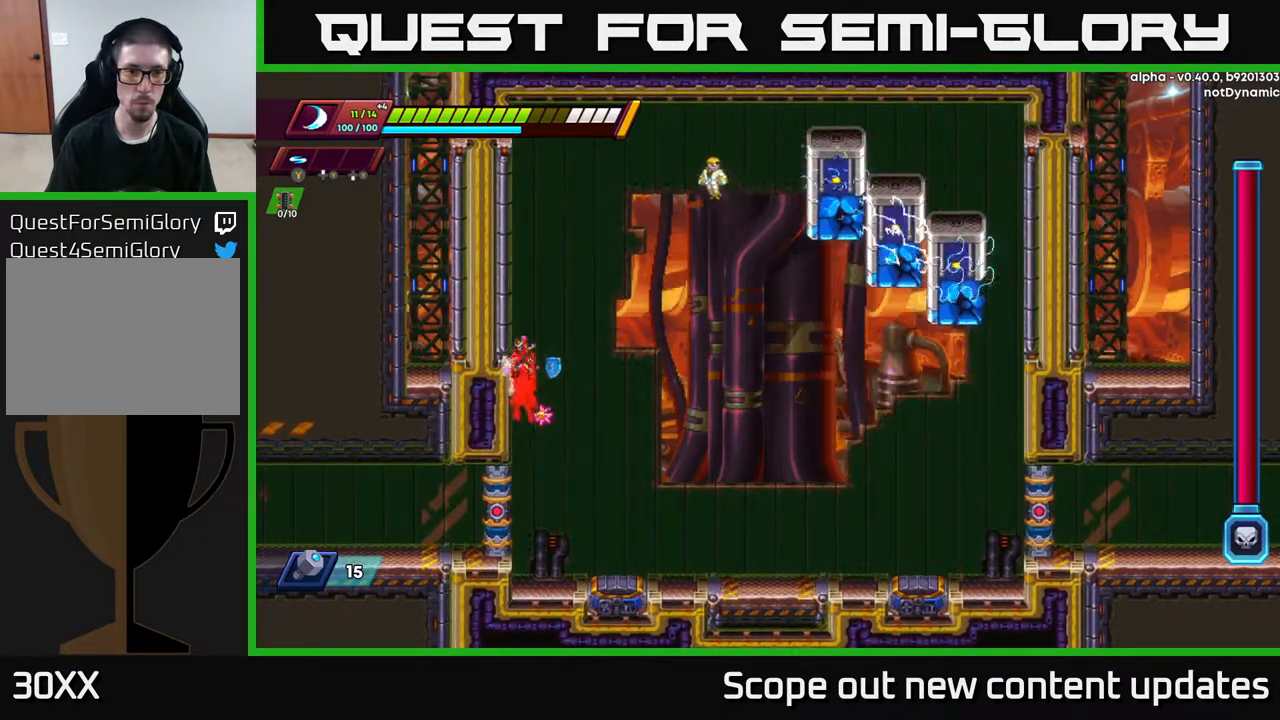
{"buttons": ["A", "R2", "DPAD_RIGHT"], "left_stick": "center", "right_stick": "center", "events": [[133, "A", "up"], [183, "A", "down"], [417, "A", "up"], [483, "A", "down"], [483, "DPAD_LEFT", "up"], [500, "DPAD_RIGHT", "down"]]}
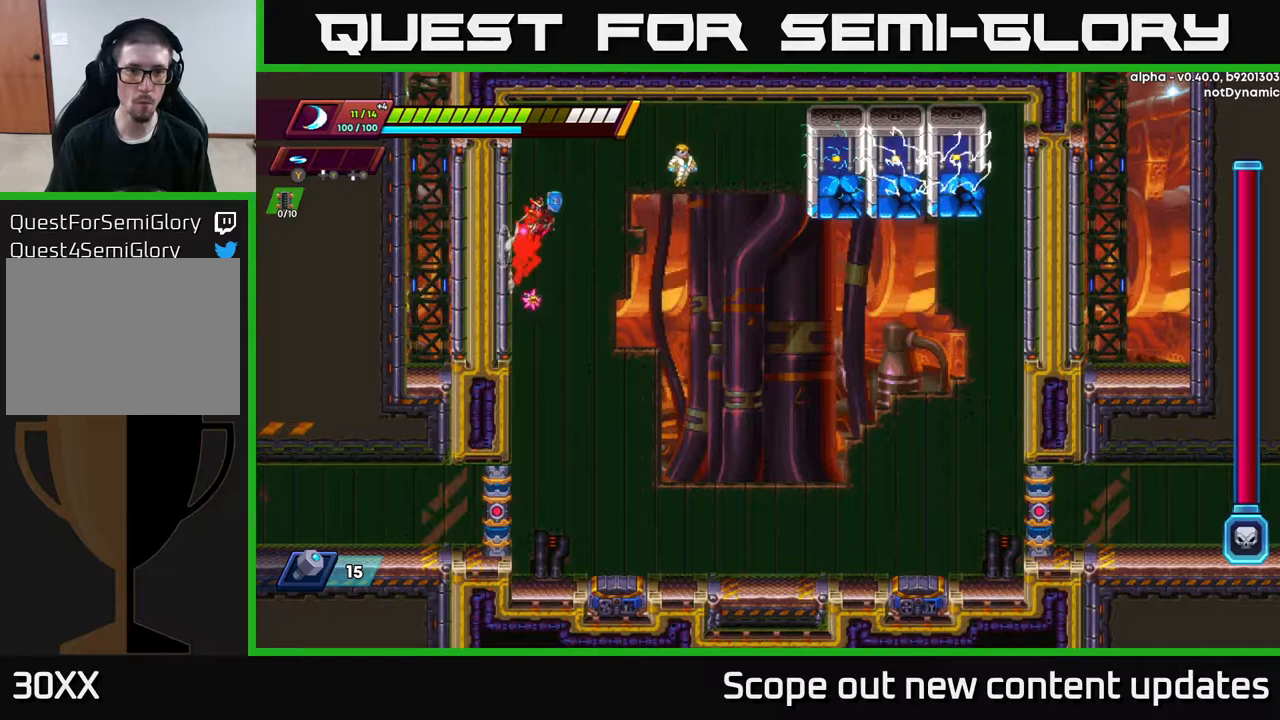
{"buttons": ["X", "R2"], "left_stick": "center", "right_stick": "center", "events": [[217, "X", "down"], [317, "A", "up"], [333, "X", "up"], [367, "X", "down"], [450, "X", "up"], [467, "DPAD_RIGHT", "up"], [500, "X", "down"]]}
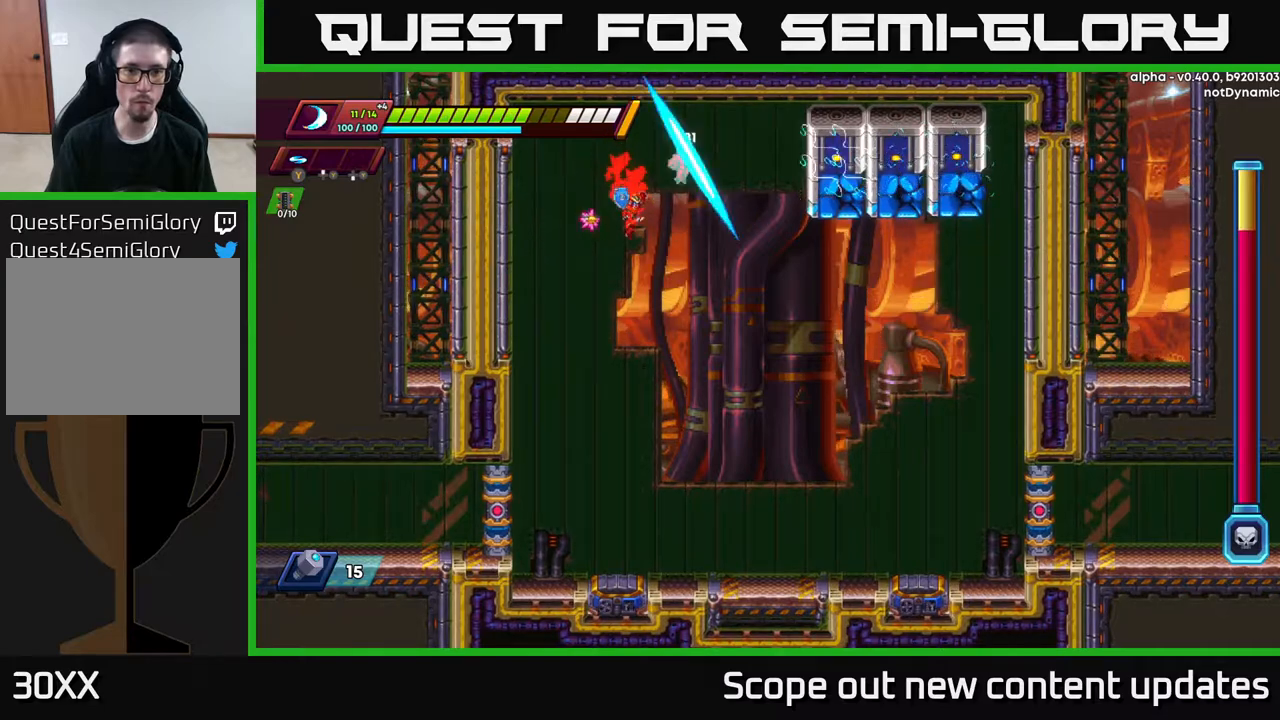
{"buttons": ["R2", "DPAD_LEFT"], "left_stick": "center", "right_stick": "center", "events": [[67, "DPAD_LEFT", "down"], [167, "X", "up"]]}
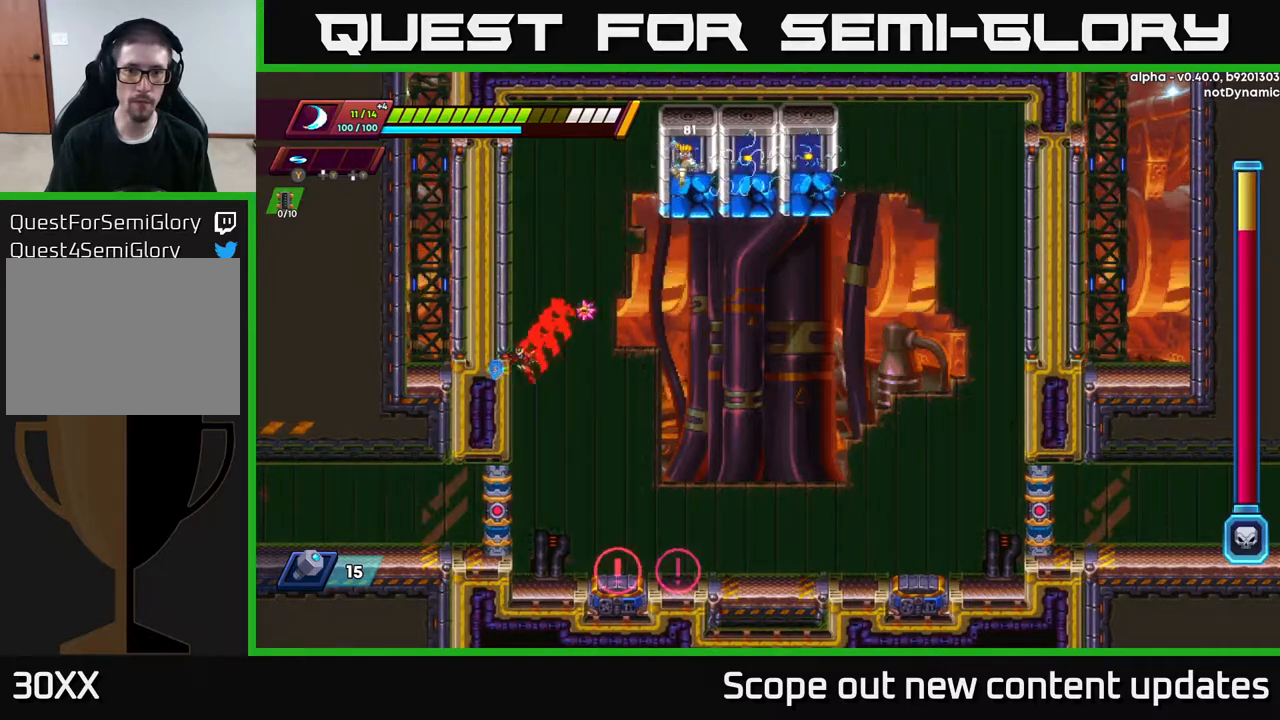
{"buttons": ["A", "R2", "DPAD_LEFT"], "left_stick": "center", "right_stick": "center", "events": [[83, "A", "down"], [183, "A", "up"], [417, "A", "down"]]}
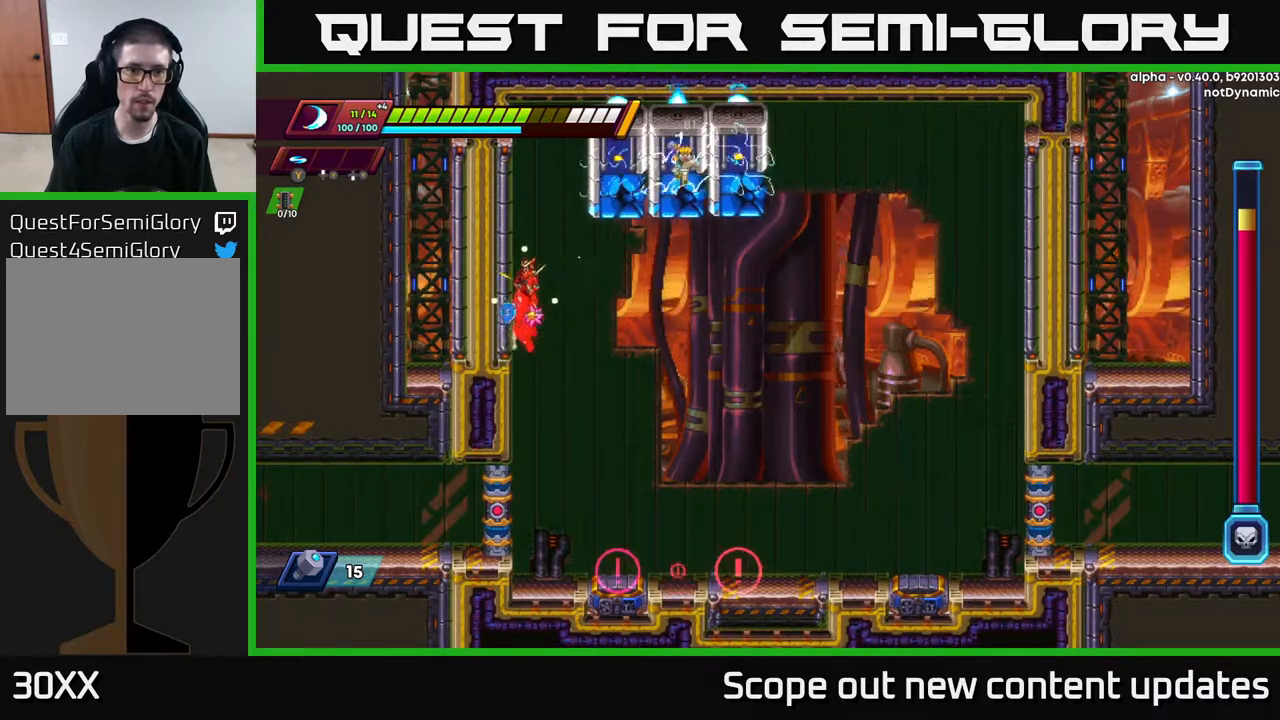
{"buttons": ["R2", "DPAD_LEFT"], "left_stick": "center", "right_stick": "center", "events": [[17, "A", "up"], [200, "A", "down"], [367, "A", "up"]]}
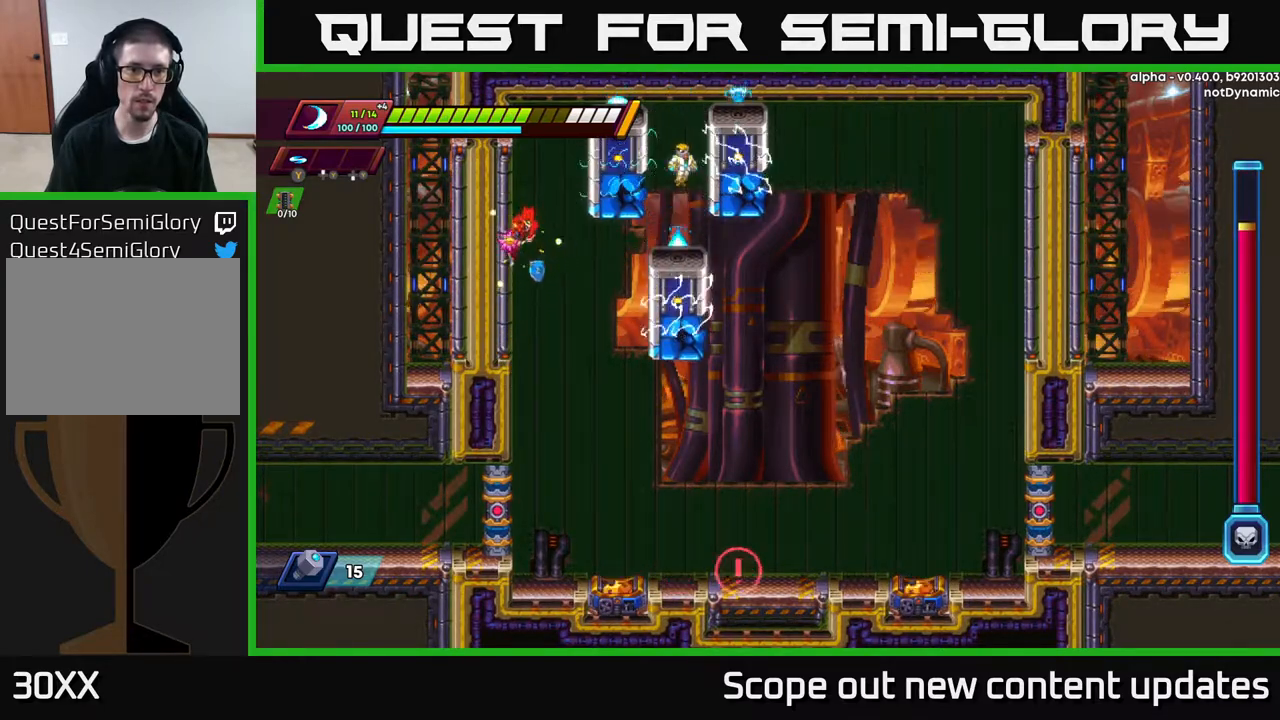
{"buttons": ["A", "R2", "DPAD_RIGHT"], "left_stick": "center", "right_stick": "center", "events": [[100, "A", "down"], [183, "A", "up"], [400, "DPAD_LEFT", "up"], [417, "A", "down"], [417, "DPAD_RIGHT", "down"]]}